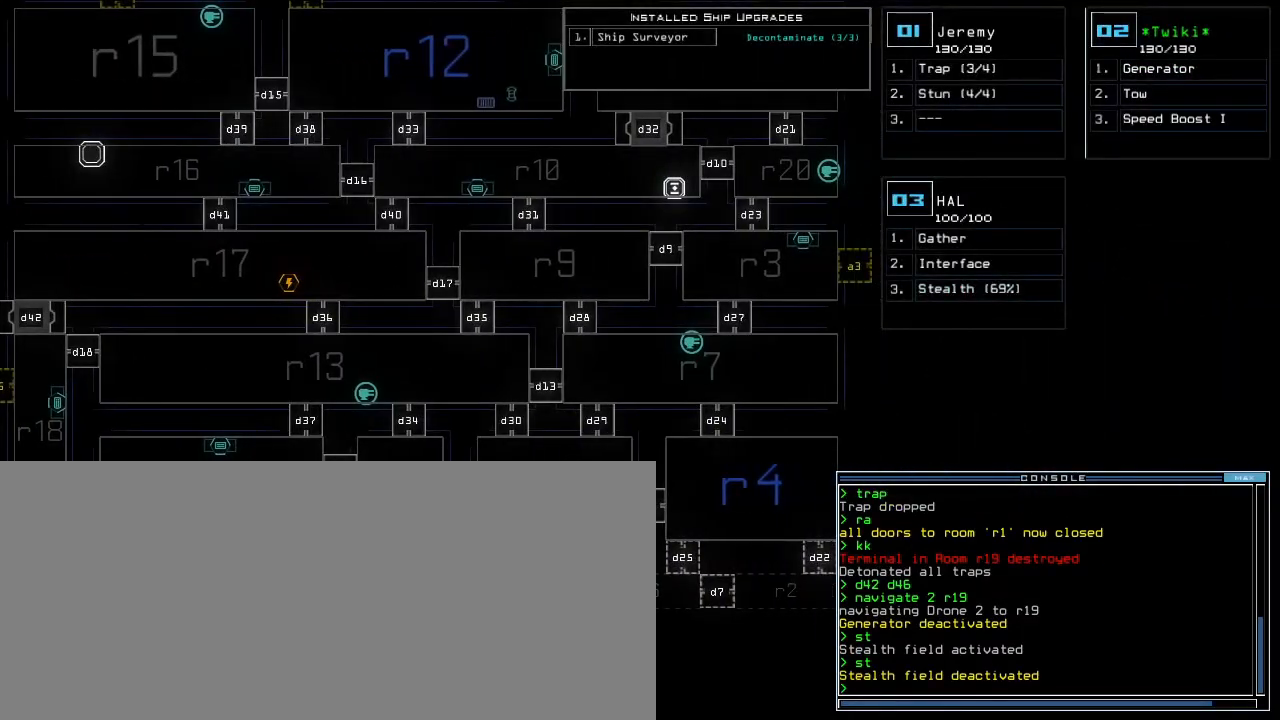
Gameplay with keyboard; each line is a JSON object with the keys held at the frame after it. "events" lists presses ("down") and releases ("up") of ".", "0", "1", "2", "3", "4", "5", "6", "7", "8", "9", "a", "b", "backspace", "c", "caps_lock", "comma", "ctrl_l", "ctrl_r", "d", "down", "e", "equals", "escape", "f", "f9", "g", "h", "i", "j", "k", "l", "left", "m", "minus", "n", "o", "p", "q", "quote", "r", "return", "right", "s", "semicolon", "shift_l", "shift_r", "space", "t", "tab", "tilde", "u", "up", "v", "w", "x", "y" and "z" between this image and that frame as [ms after this image, input, new state], when the widget could be followed in between. No other keys are recorded. Mouse input is not recorded. Not read: other_keys.
{"keys": [], "events": [[83, "d", "up"]]}
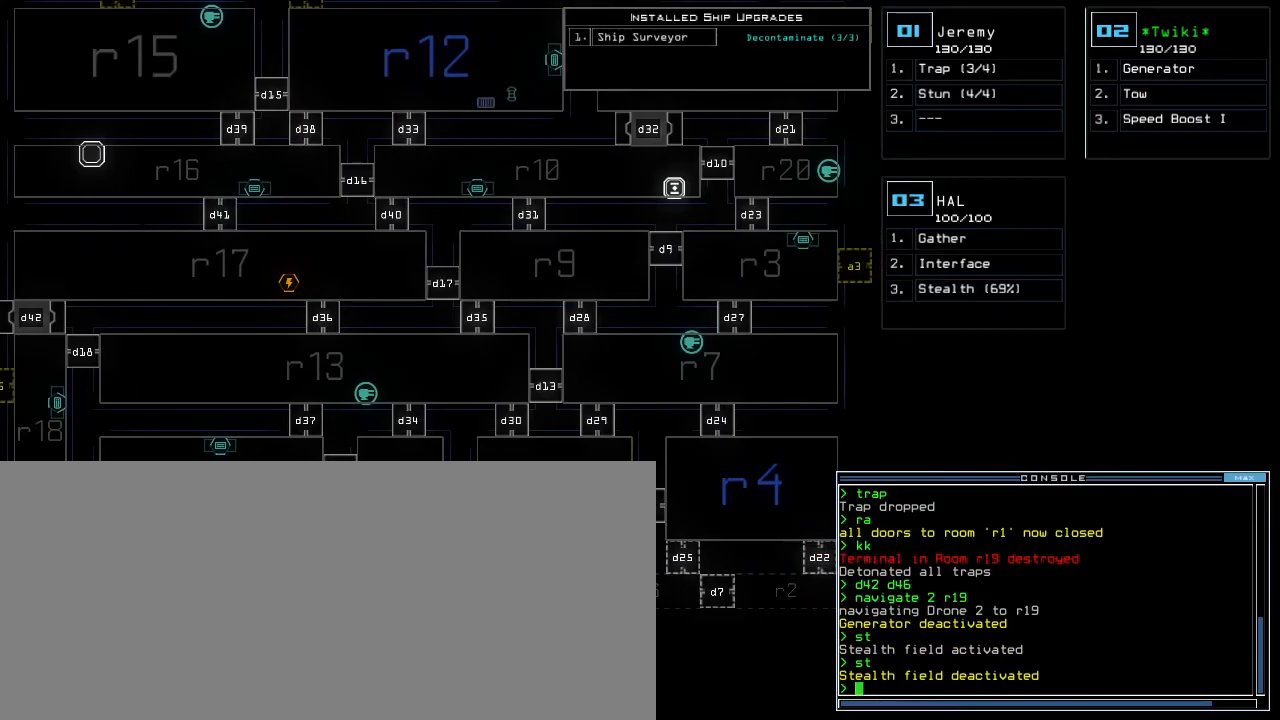
{"keys": [], "events": [[17, "f", "down"], [217, "f", "up"]]}
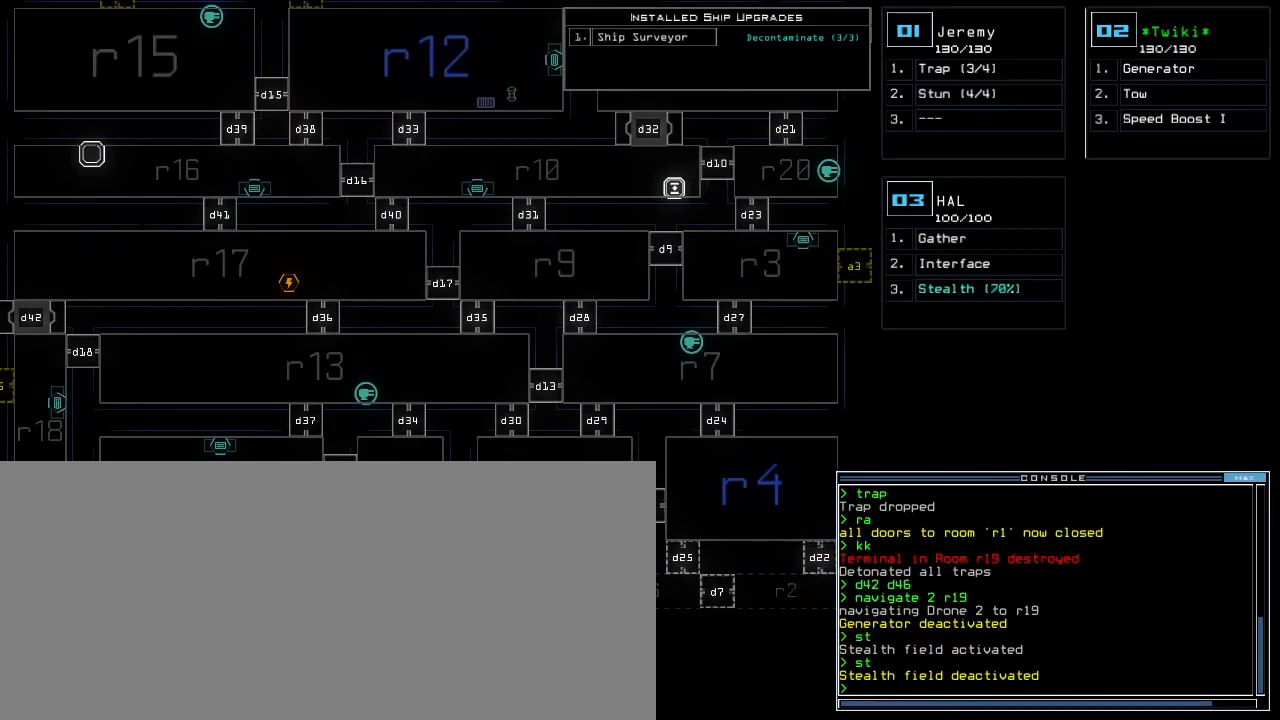
{"keys": []}
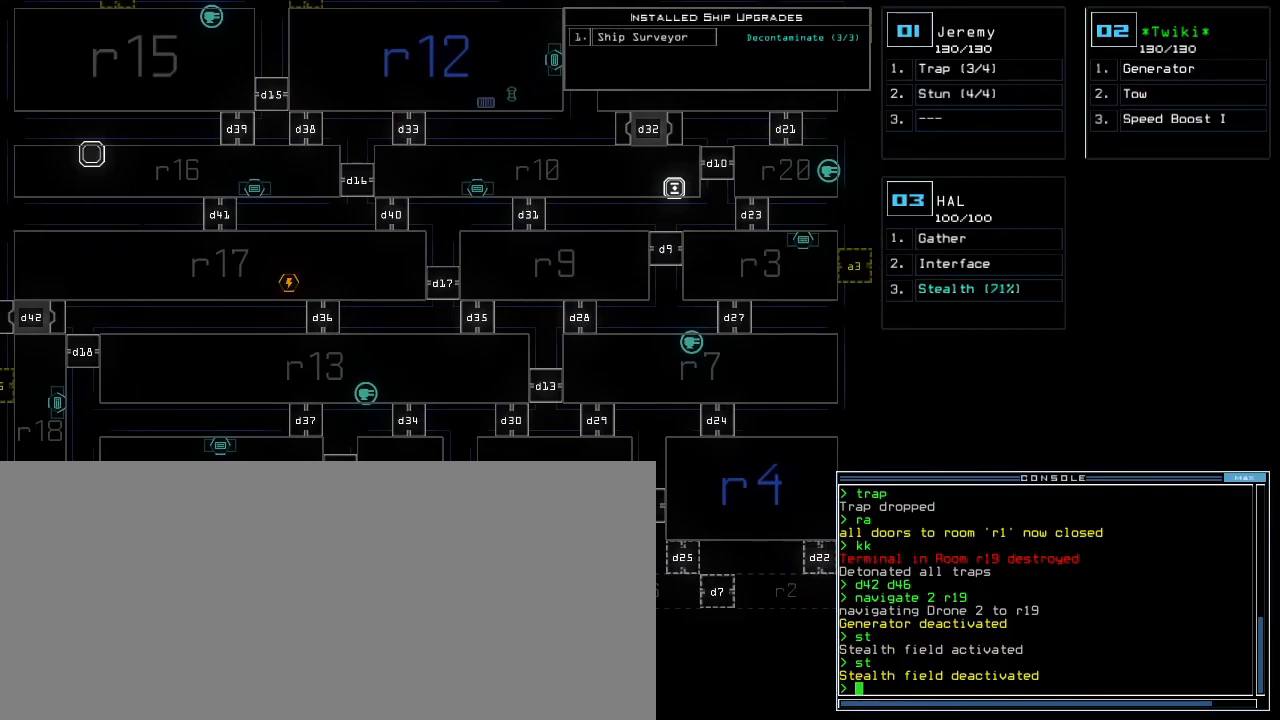
{"keys": []}
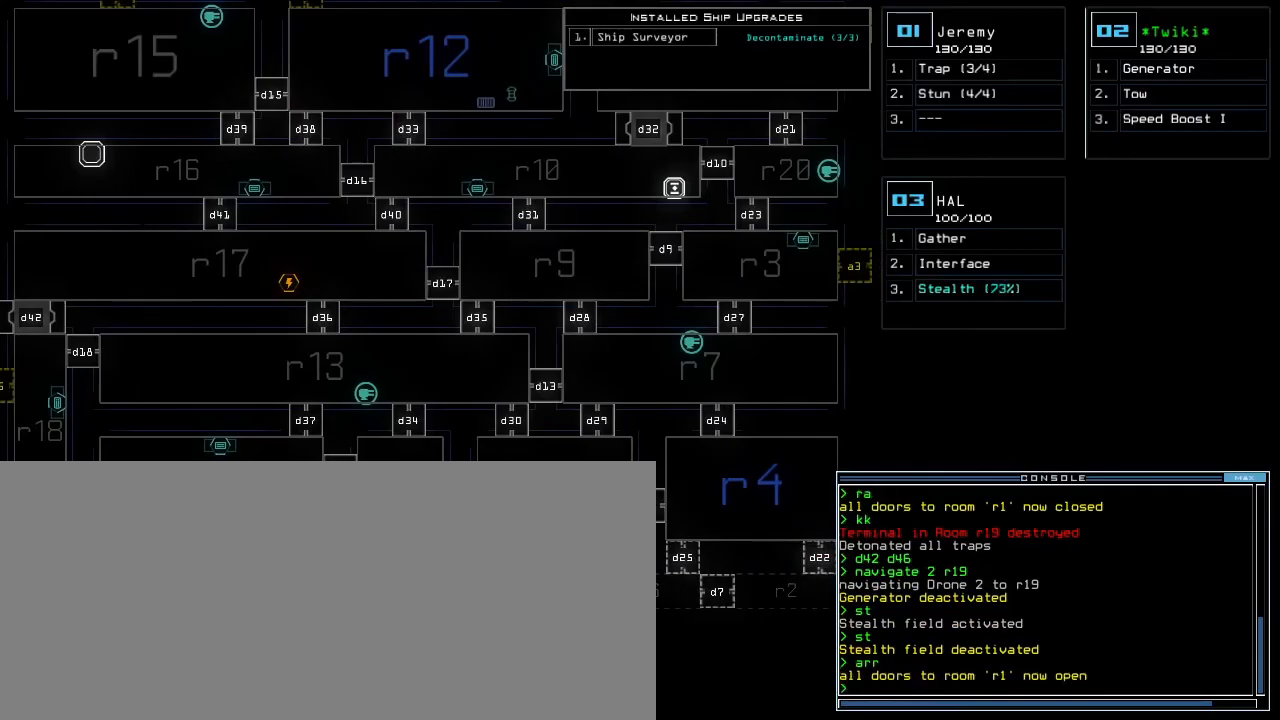
{"keys": ["up"], "events": [[100, "right", "down"], [133, "2", "down"], [150, "up", "down"], [200, "2", "up"], [500, "right", "up"]]}
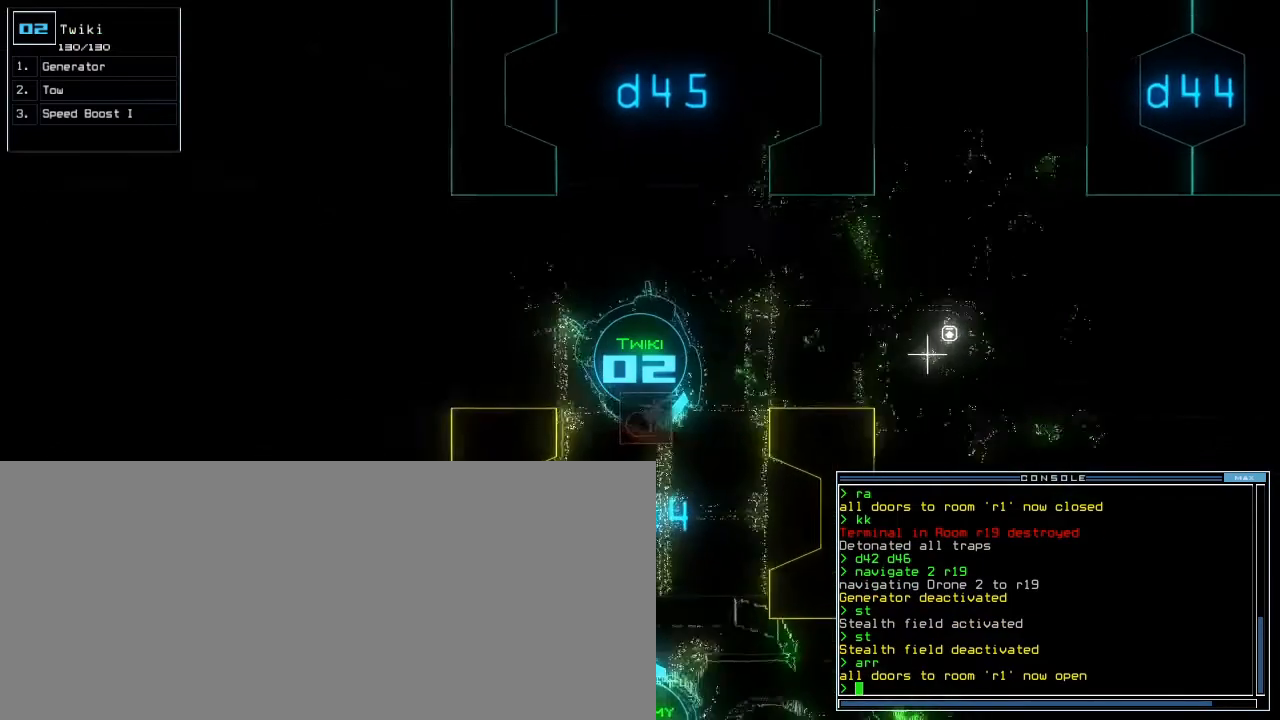
{"keys": ["left", "up"], "events": [[133, "right", "down"], [283, "down", "down"], [300, "right", "up"], [333, "down", "up"], [400, "left", "down"]]}
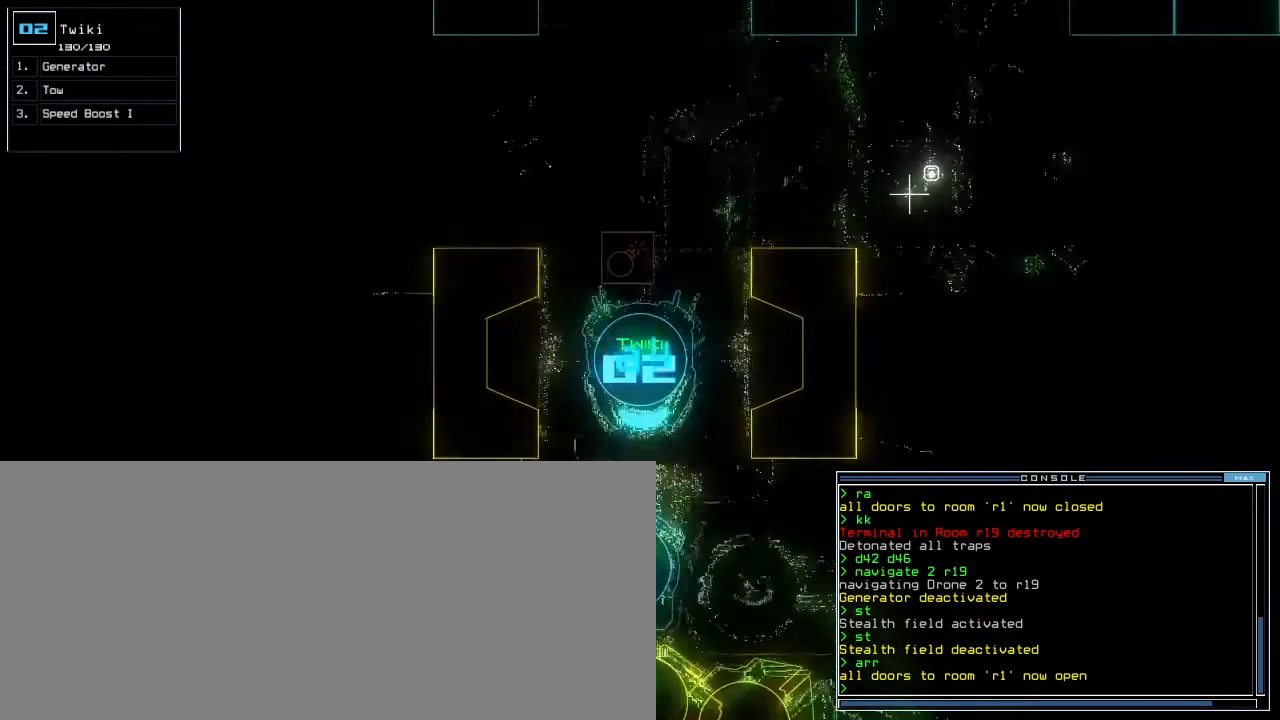
{"keys": ["down", "right"], "events": [[133, "left", "up"], [183, "1", "down"], [183, "up", "up"], [217, "down", "down"], [233, "right", "down"], [250, "1", "up"]]}
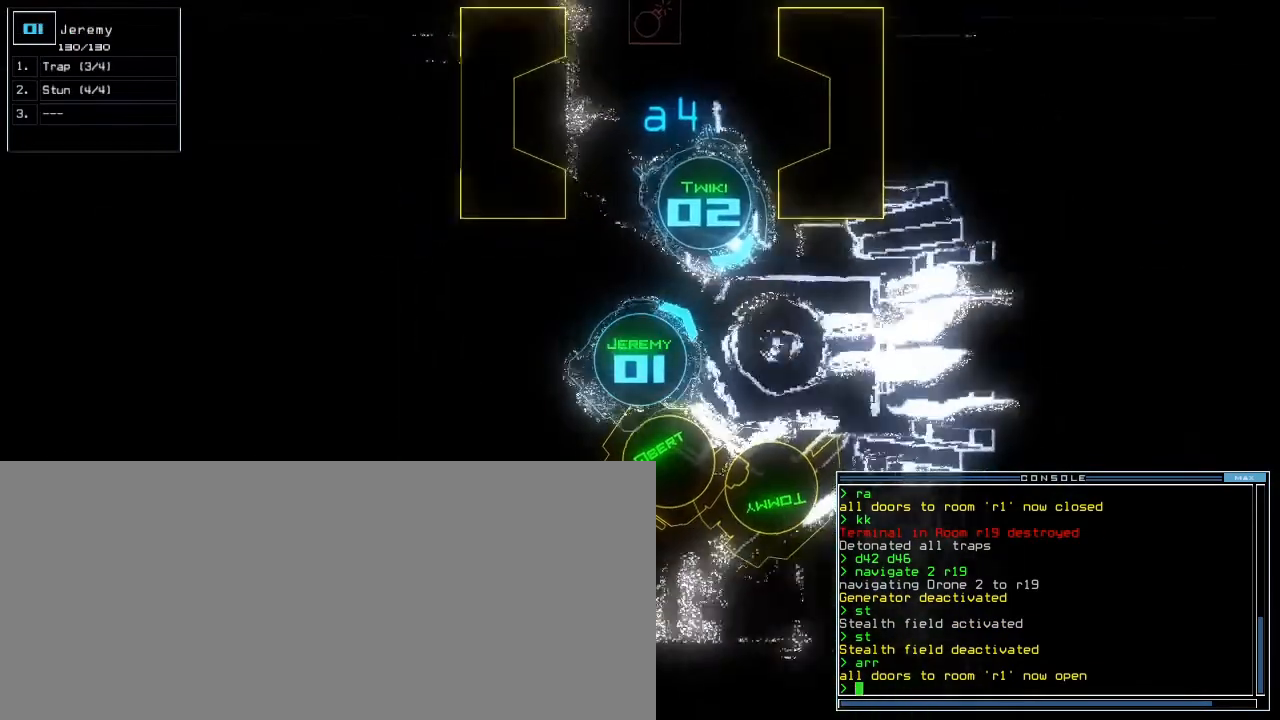
{"keys": ["down"], "events": [[367, "right", "up"]]}
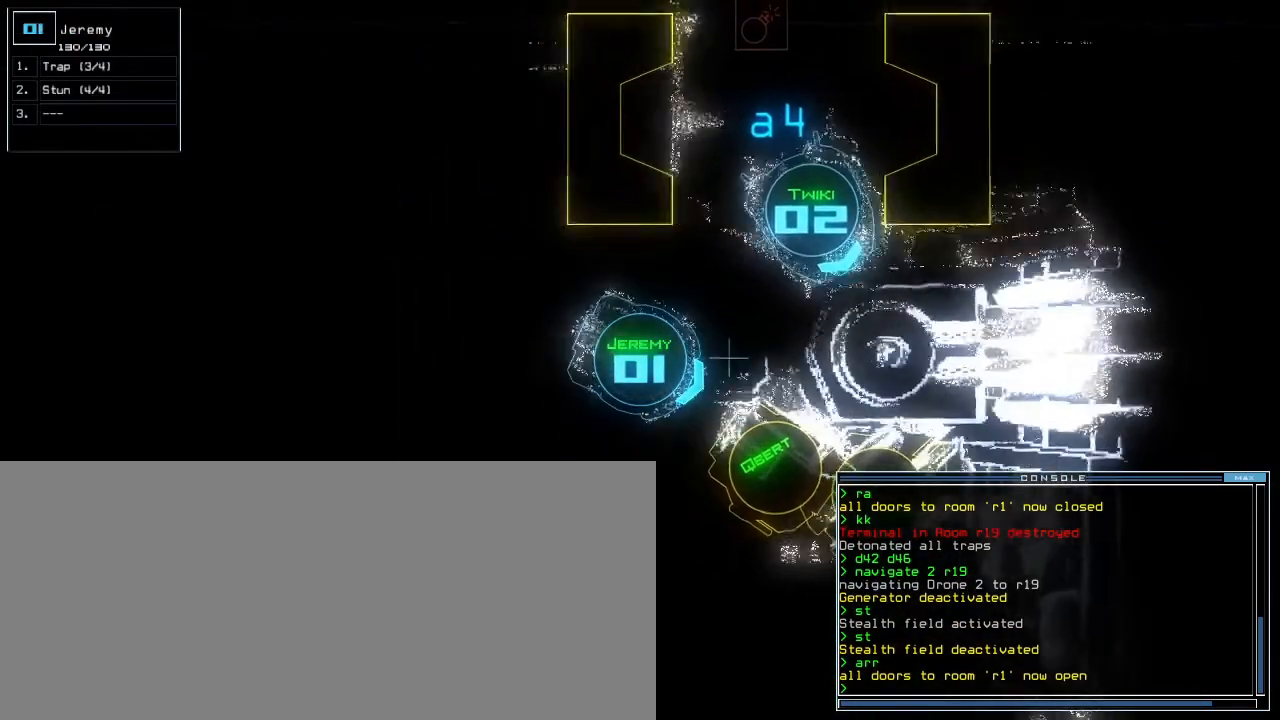
{"keys": ["right", "up"], "events": [[33, "down", "up"], [100, "2", "down"], [133, "up", "down"], [167, "2", "up"], [350, "right", "down"]]}
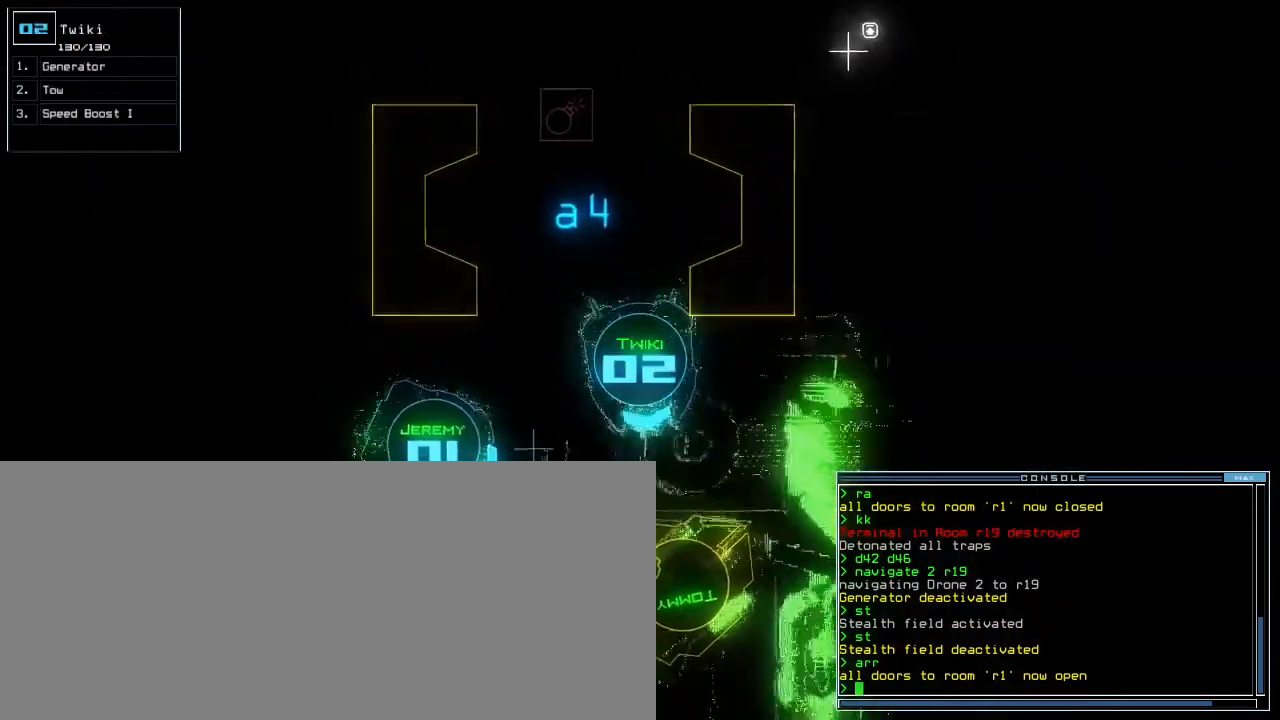
{"keys": ["left", "space"]}
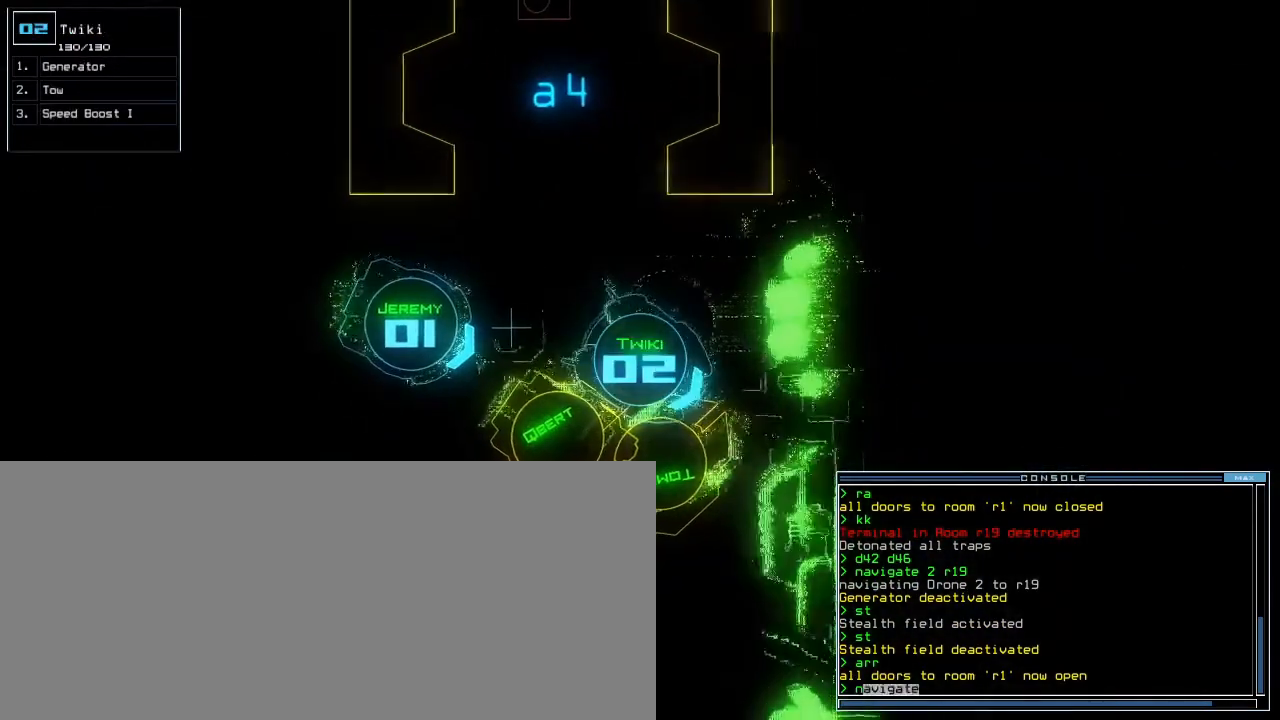
{"keys": [], "events": [[83, "space", "up"], [117, "3", "down"], [183, "left", "up"], [200, "3", "up"], [217, "return", "down"], [300, "return", "up"], [433, "space", "down"], [500, "space", "up"]]}
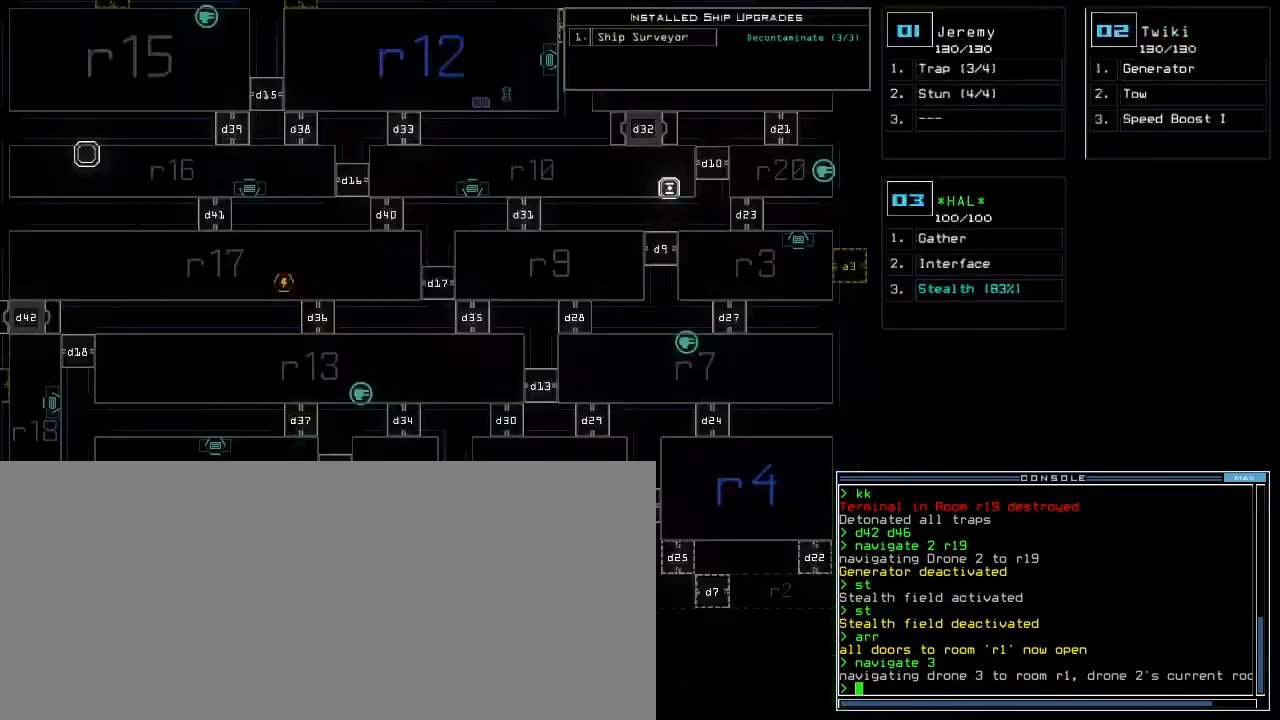
{"keys": [], "events": []}
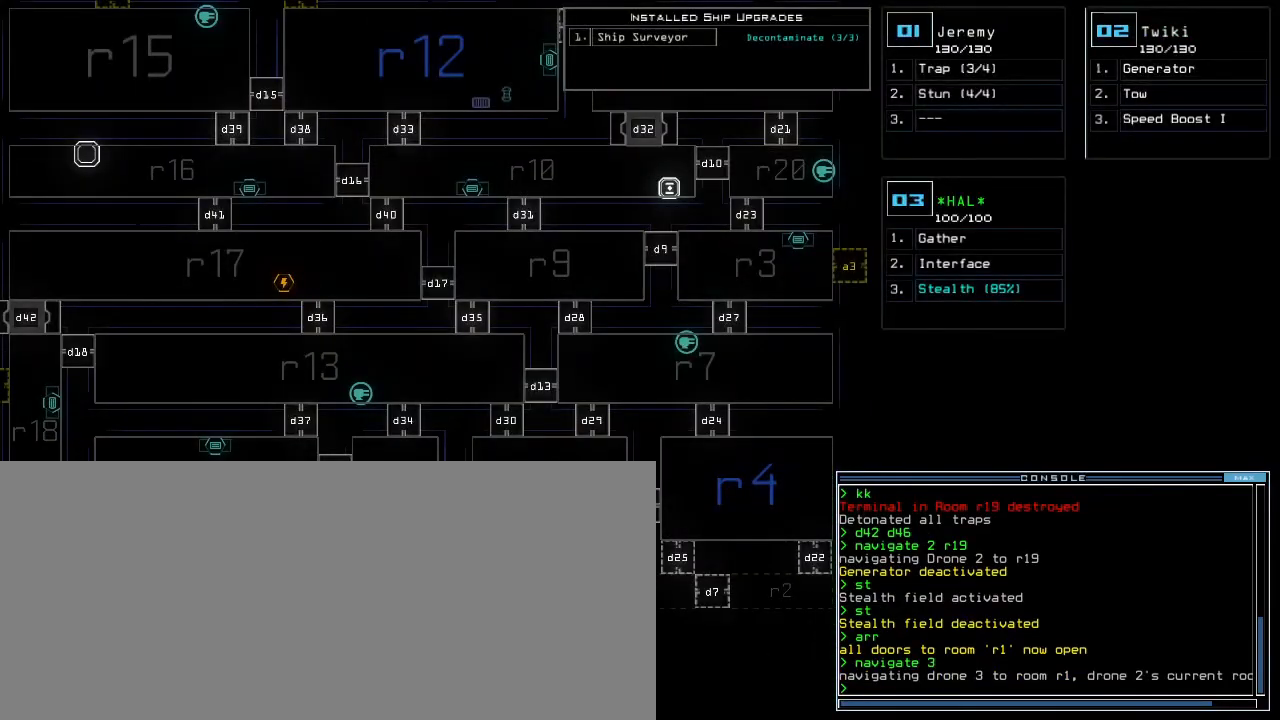
{"keys": [], "events": [[183, "up", "down"], [333, "up", "up"]]}
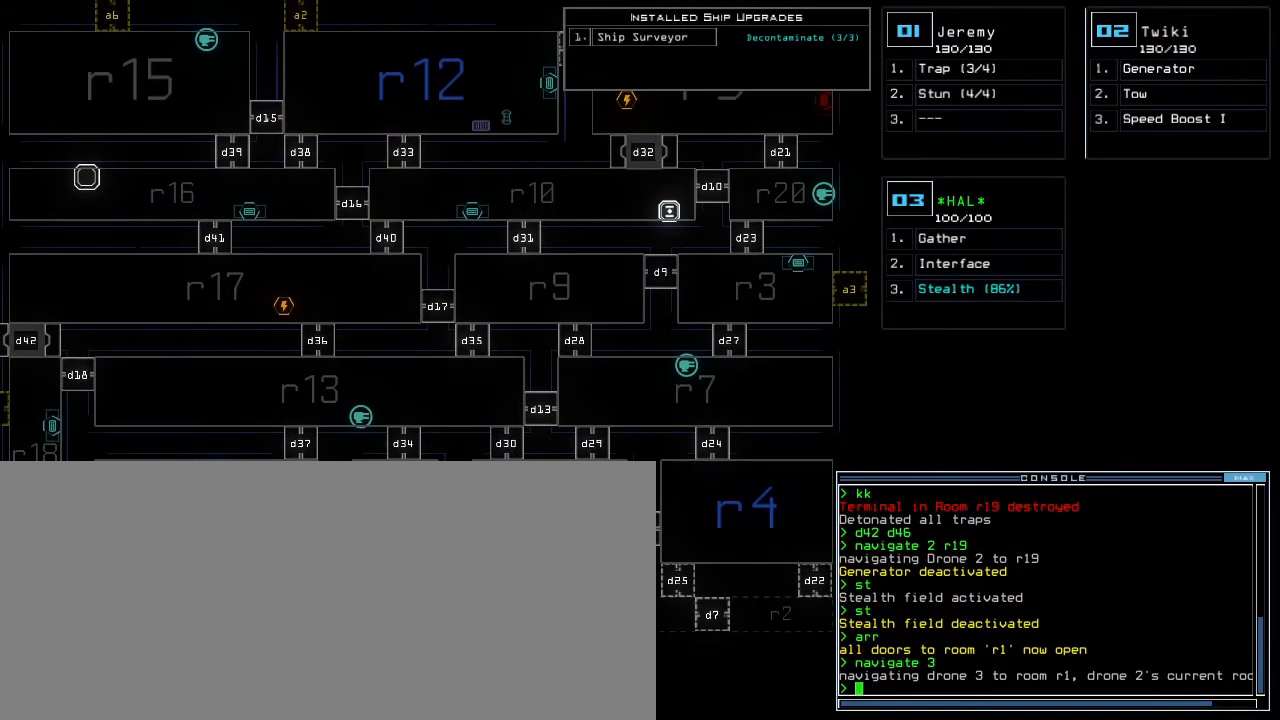
{"keys": ["down"], "events": [[100, "right", "down"], [283, "right", "up"], [383, "down", "down"]]}